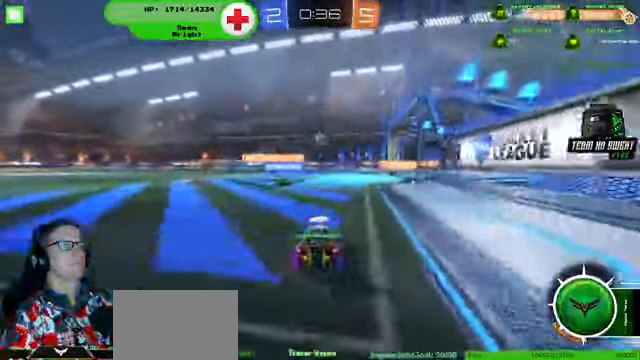
Gameplay with a controller (PlayStation layout); each line is a JSON object with the inputs held at the frame after it (dt_ms = milliseconds from this image to that frame). "events" lists button and stick changes between this image and that frame as [ms after this image, input, new state], when the widget could be followed in between. Not read: HOME L3 R3.
{"dt_ms": 1000, "buttons": ["R2"], "left_stick": "center", "right_stick": "center"}
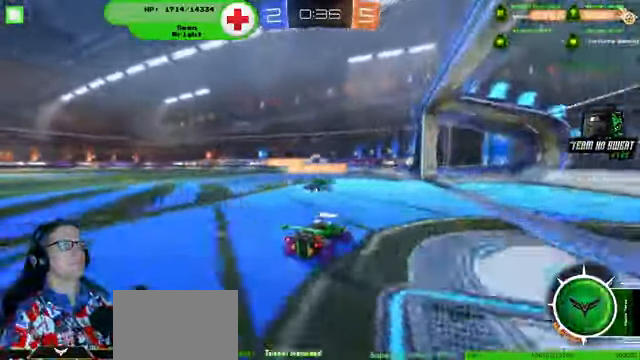
{"dt_ms": 500, "buttons": ["L2"], "left_stick": "center", "right_stick": "center", "events": [[100, "R2", "up"], [200, "left_stick", "left"], [466, "left_stick", "center"], [500, "L2", "down"]]}
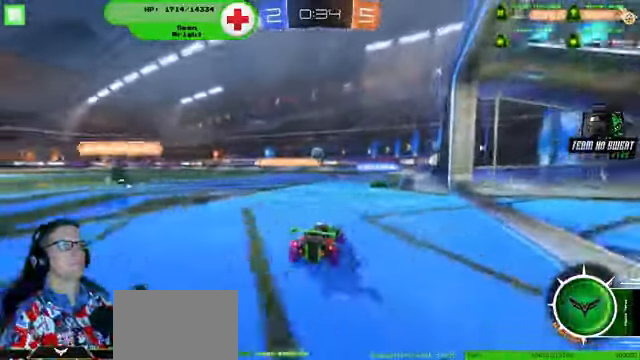
{"dt_ms": 500, "buttons": [], "left_stick": "center", "right_stick": "center", "events": [[233, "L2", "up"]]}
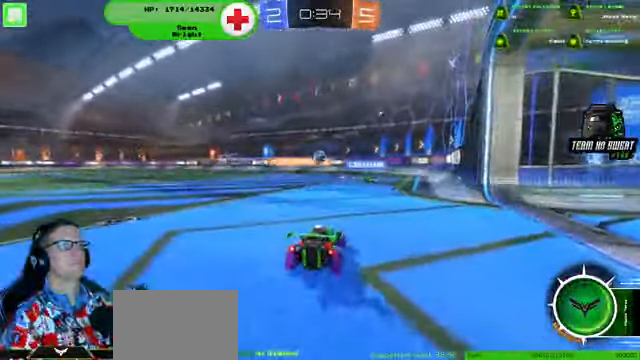
{"dt_ms": 500, "buttons": ["R2"], "left_stick": "center", "right_stick": "center", "events": [[467, "R2", "down"]]}
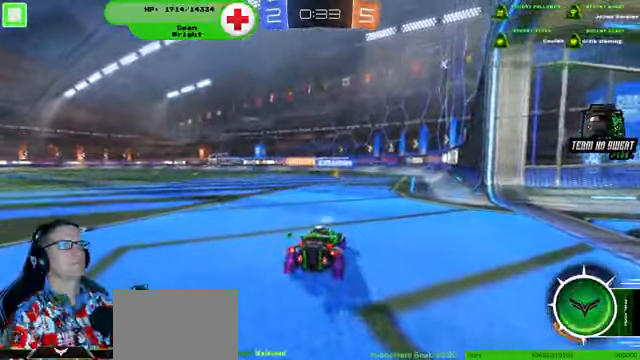
{"dt_ms": 500, "buttons": [], "left_stick": "center", "right_stick": "center", "events": [[100, "left_stick", "down-right"], [334, "left_stick", "center"], [400, "R2", "up"]]}
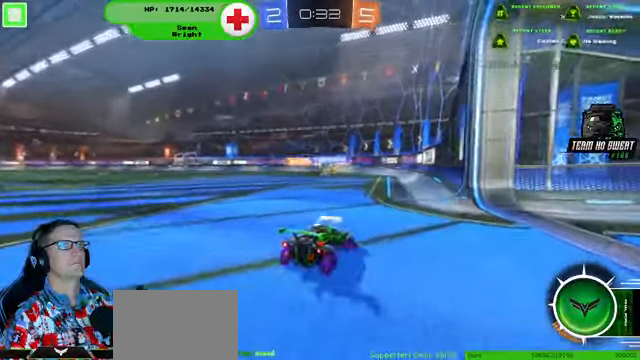
{"dt_ms": 500, "buttons": [], "left_stick": "center", "right_stick": "center", "events": [[67, "left_stick", "down-left"], [300, "left_stick", "center"]]}
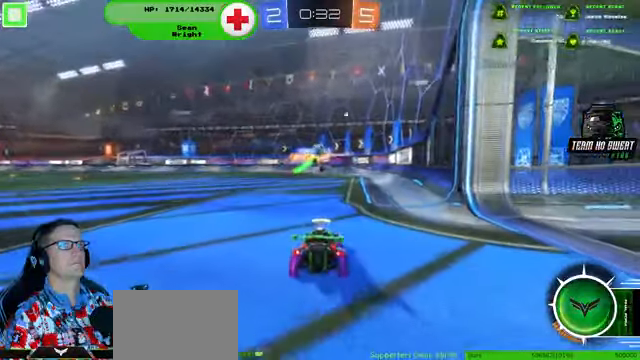
{"dt_ms": 500, "buttons": ["R2"], "left_stick": "left", "right_stick": "center", "events": [[200, "left_stick", "left"], [234, "R2", "down"]]}
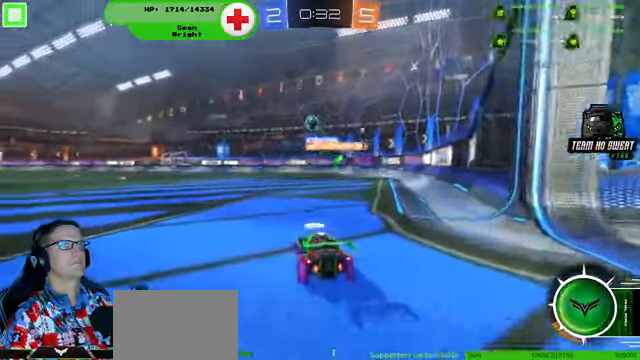
{"dt_ms": 500, "buttons": ["R1", "R2"], "left_stick": "center", "right_stick": "center", "events": [[67, "R1", "down"], [334, "left_stick", "center"]]}
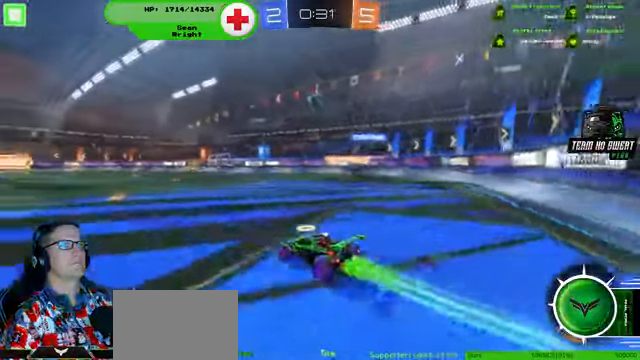
{"dt_ms": 500, "buttons": ["R2"], "left_stick": "down", "right_stick": "center", "events": [[100, "R1", "up"], [300, "R1", "down"], [400, "R1", "up"], [500, "left_stick", "down"]]}
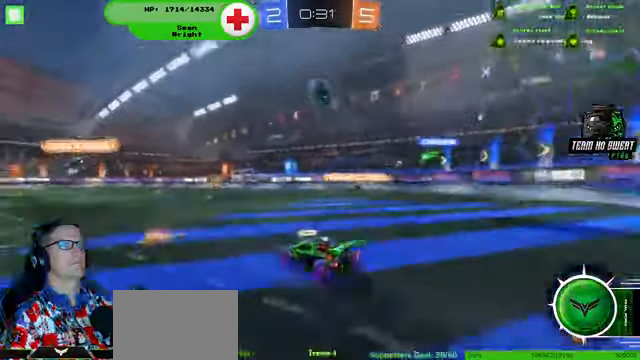
{"dt_ms": 500, "buttons": ["R2"], "left_stick": "down-left", "right_stick": "center", "events": [[67, "left_stick", "down-left"], [134, "R2", "up"], [200, "R2", "down"]]}
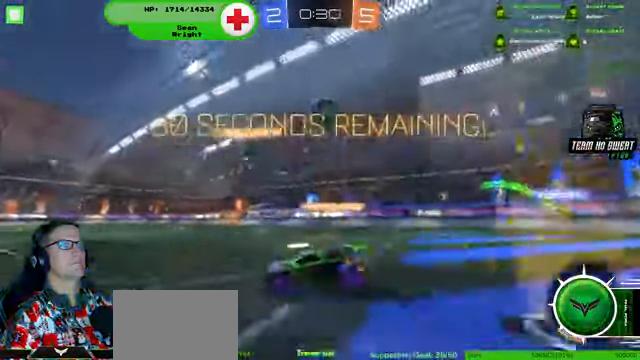
{"dt_ms": 1000, "buttons": ["R1", "R2"], "left_stick": "right", "right_stick": "center"}
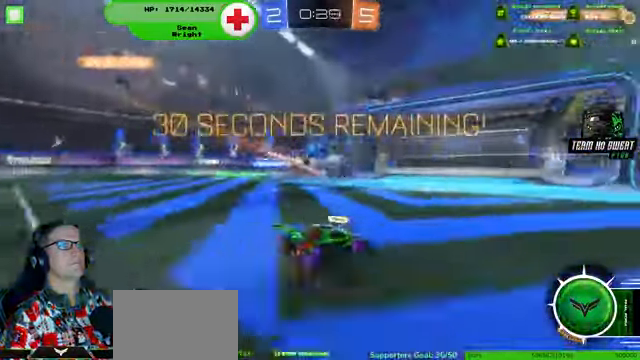
{"dt_ms": 500, "buttons": ["R2"], "left_stick": "center", "right_stick": "center"}
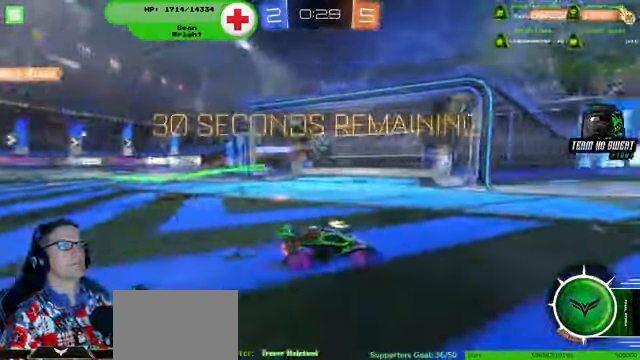
{"dt_ms": 500, "buttons": [], "left_stick": "center", "right_stick": "center", "events": [[100, "left_stick", "right"], [467, "left_stick", "center"], [500, "R2", "up"]]}
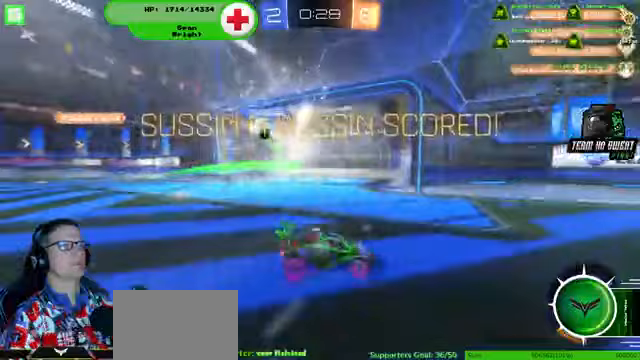
{"dt_ms": 500, "buttons": [], "left_stick": "center", "right_stick": "center", "events": []}
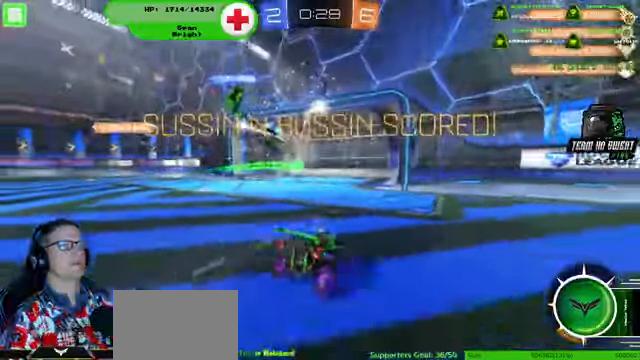
{"dt_ms": 500, "buttons": [], "left_stick": "center", "right_stick": "center", "events": []}
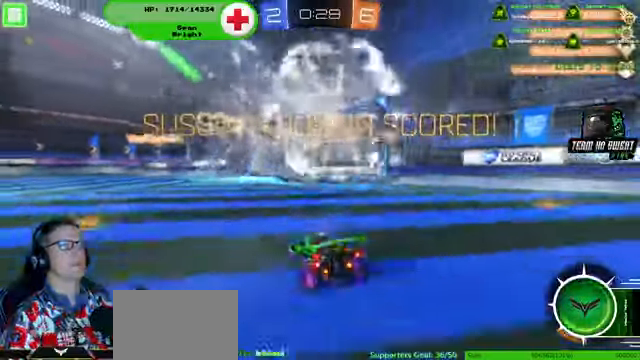
{"dt_ms": 500, "buttons": [], "left_stick": "center", "right_stick": "center", "events": []}
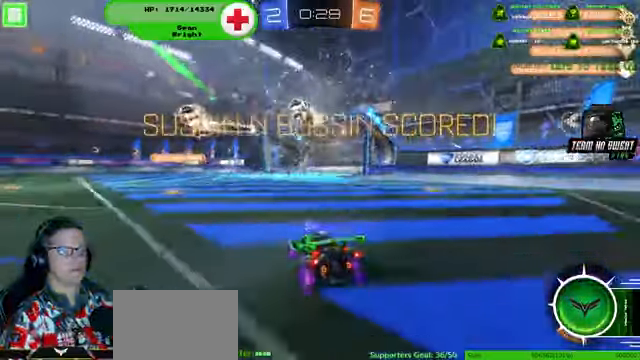
{"dt_ms": 500, "buttons": [], "left_stick": "center", "right_stick": "center", "events": []}
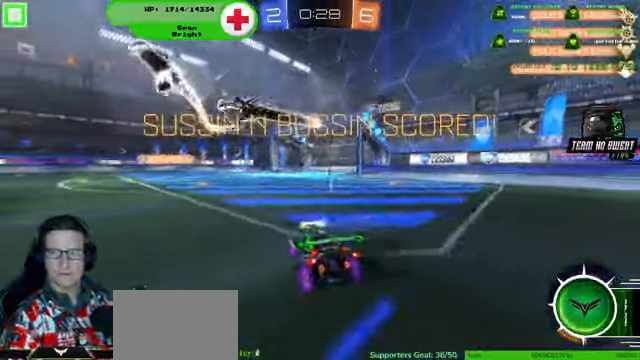
{"dt_ms": 500, "buttons": [], "left_stick": "center", "right_stick": "center", "events": []}
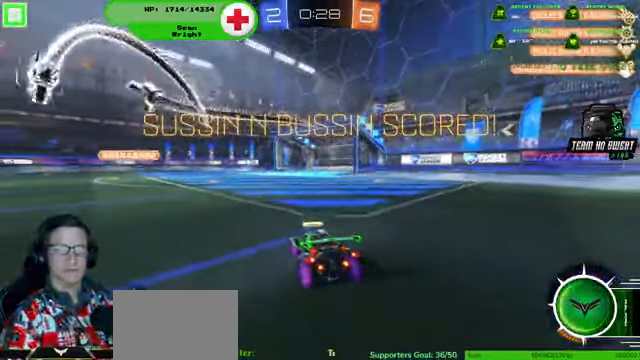
{"dt_ms": 500, "buttons": [], "left_stick": "center", "right_stick": "center", "events": []}
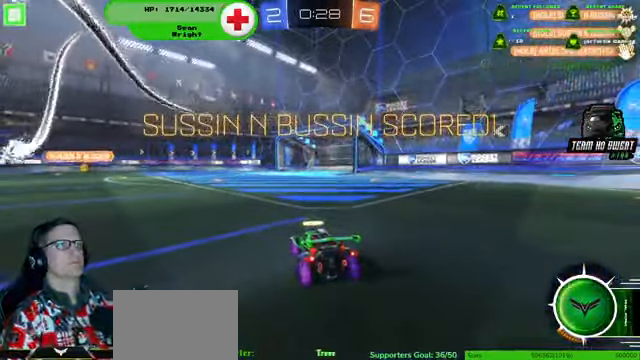
{"dt_ms": 500, "buttons": [], "left_stick": "center", "right_stick": "center", "events": []}
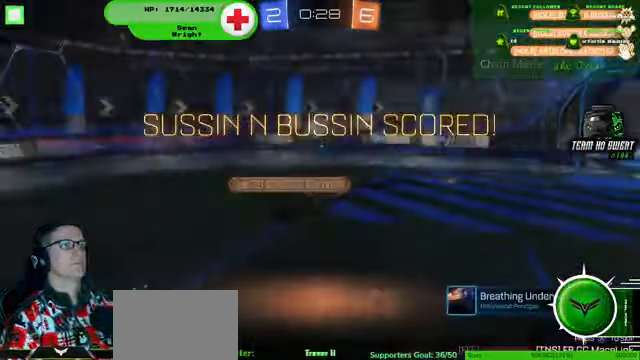
{"dt_ms": 1000, "buttons": [], "left_stick": "center", "right_stick": "down-right"}
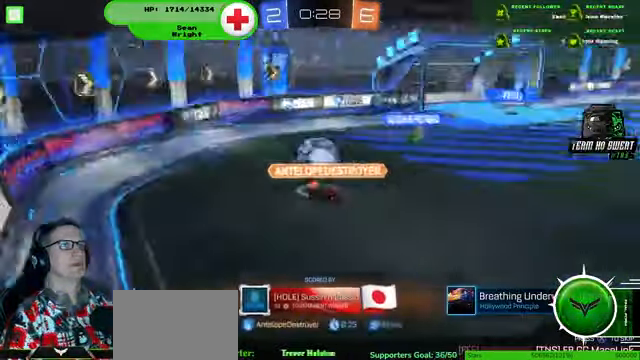
{"dt_ms": 500, "buttons": [], "left_stick": "center", "right_stick": "down-right", "events": []}
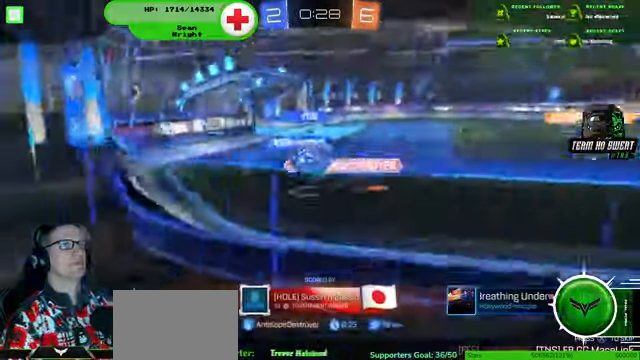
{"dt_ms": 500, "buttons": [], "left_stick": "center", "right_stick": "down-right", "events": []}
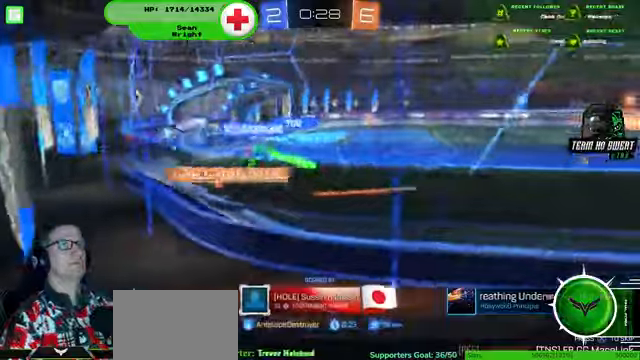
{"dt_ms": 500, "buttons": [], "left_stick": "center", "right_stick": "right", "events": [[266, "right_stick", "right"]]}
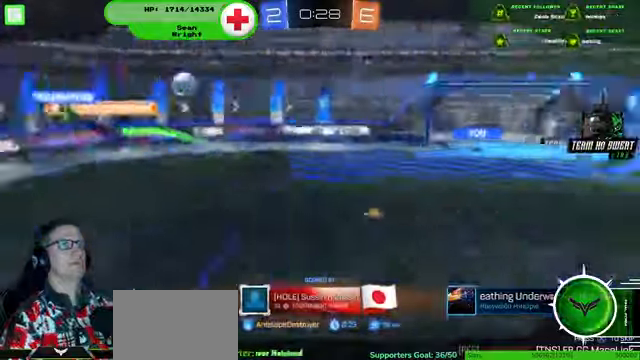
{"dt_ms": 500, "buttons": [], "left_stick": "center", "right_stick": "right", "events": []}
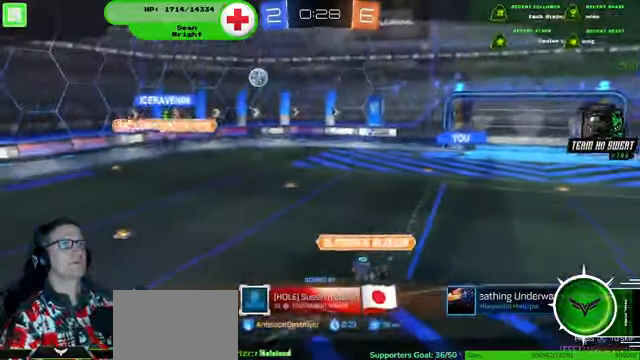
{"dt_ms": 500, "buttons": [], "left_stick": "center", "right_stick": "center", "events": [[100, "right_stick", "center"]]}